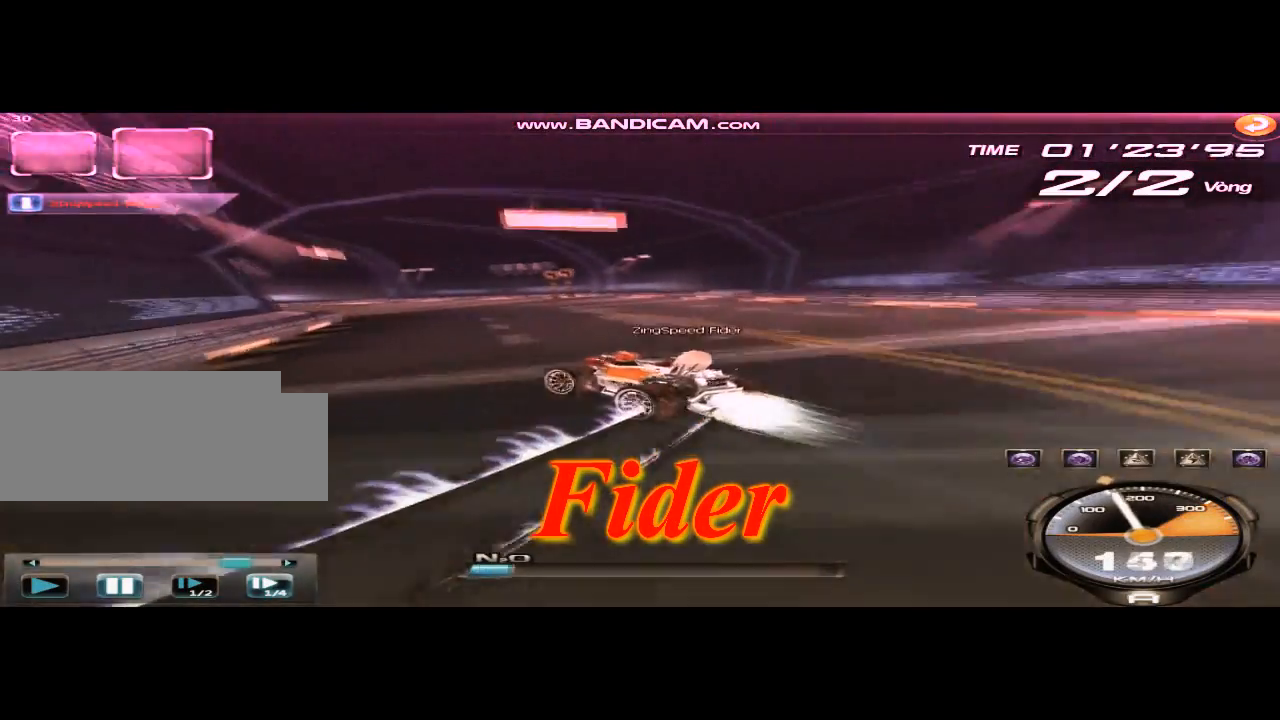
Gameplay with keyboard; each line is a JSON object with the keys held at the frame after it. "events" lists presses ("down") and releases ("up") of "ctrl", "down", "left", "r", "right", "shift", "up" and "w" between this image and that frame as [ms after this image, input, new state], when the widget could be followed in between. No other keys are recorded. Mouse input is not recorded.
{"keys": ["left", "up"], "events": [[209, "shift", "down"], [292, "shift", "up"], [376, "left", "down"], [376, "right", "up"]]}
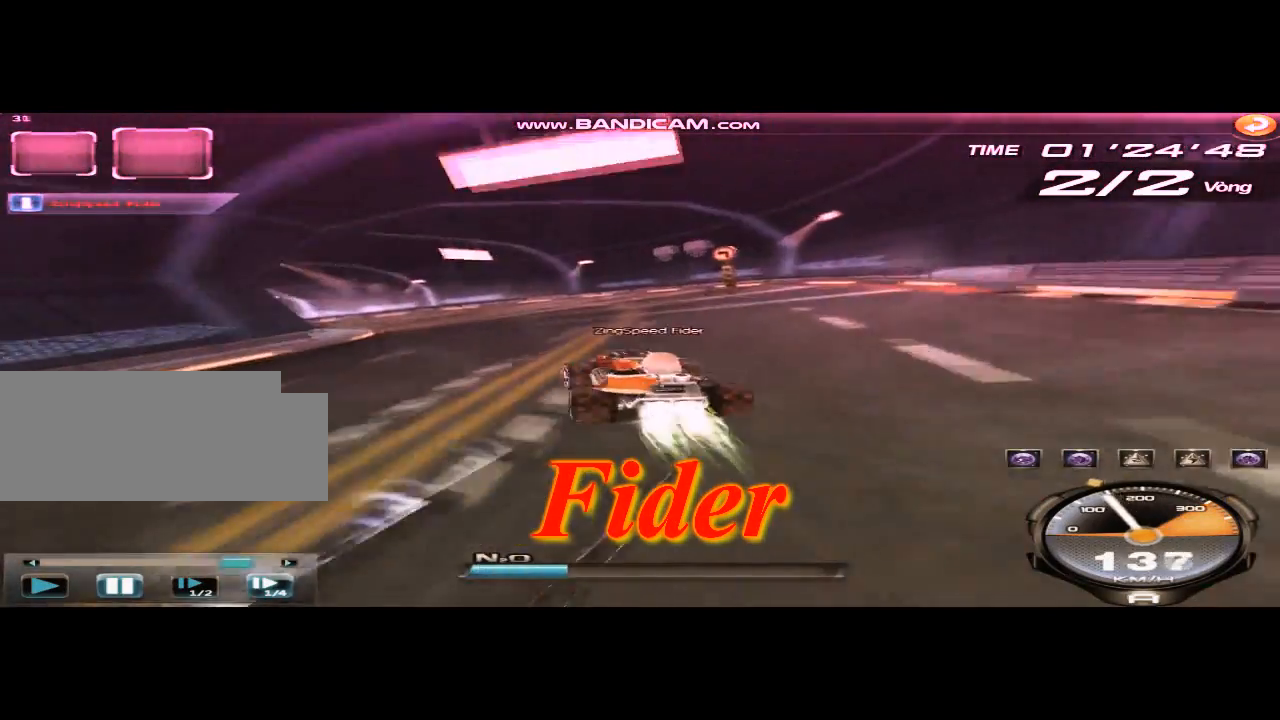
{"keys": ["left", "up"], "events": [[167, "w", "down"], [292, "w", "up"]]}
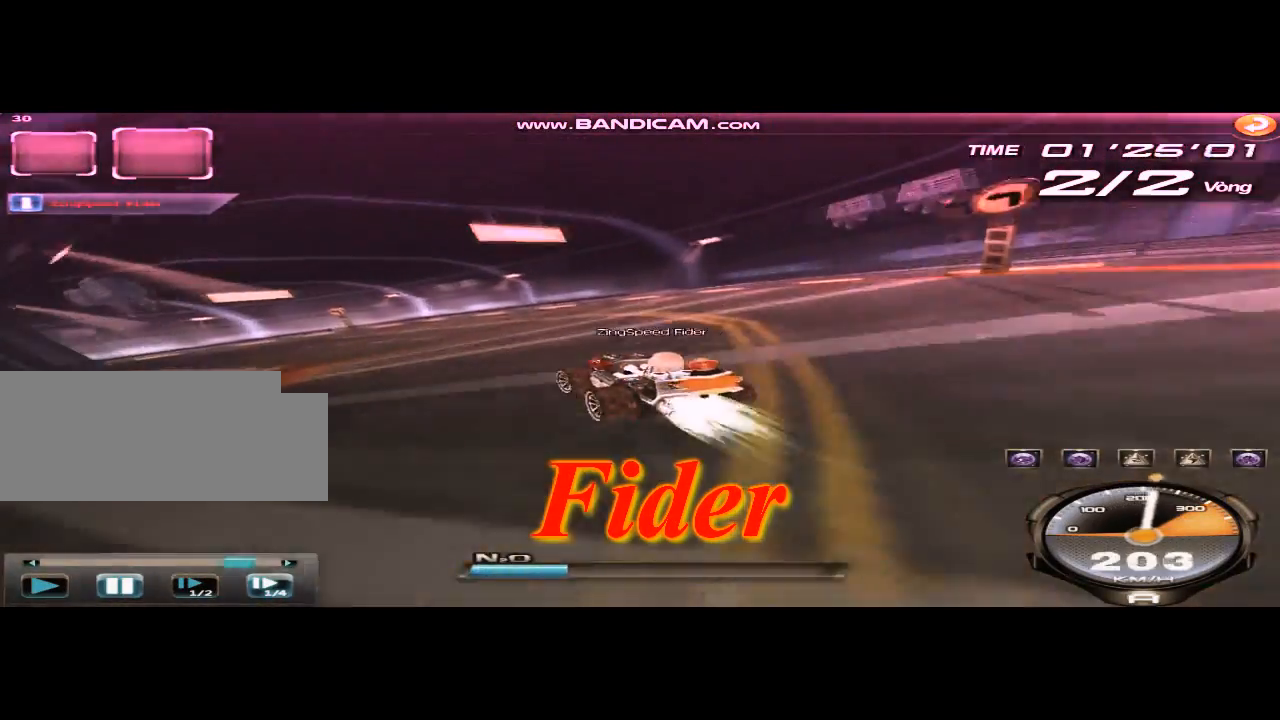
{"keys": ["left", "shift", "up", "w"], "events": [[125, "shift", "down"], [125, "w", "down"]]}
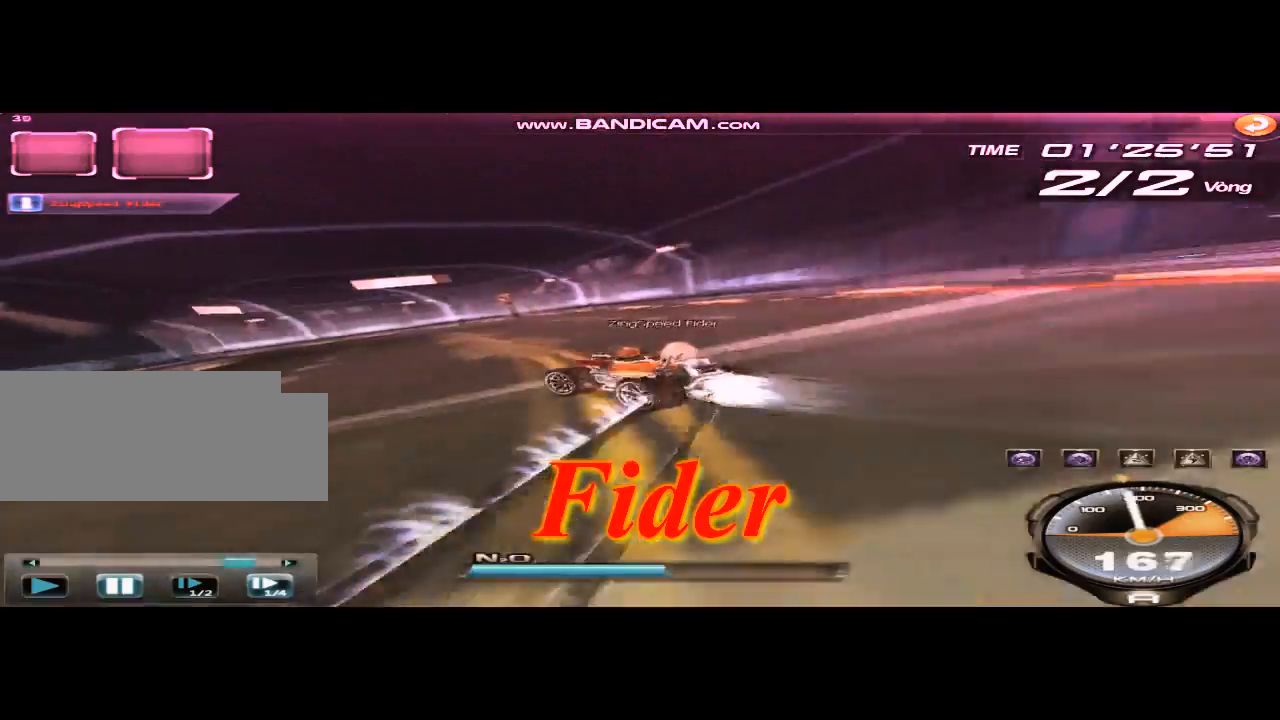
{"keys": ["right", "up"], "events": [[41, "shift", "up"], [41, "w", "up"], [83, "right", "down"], [125, "left", "up"]]}
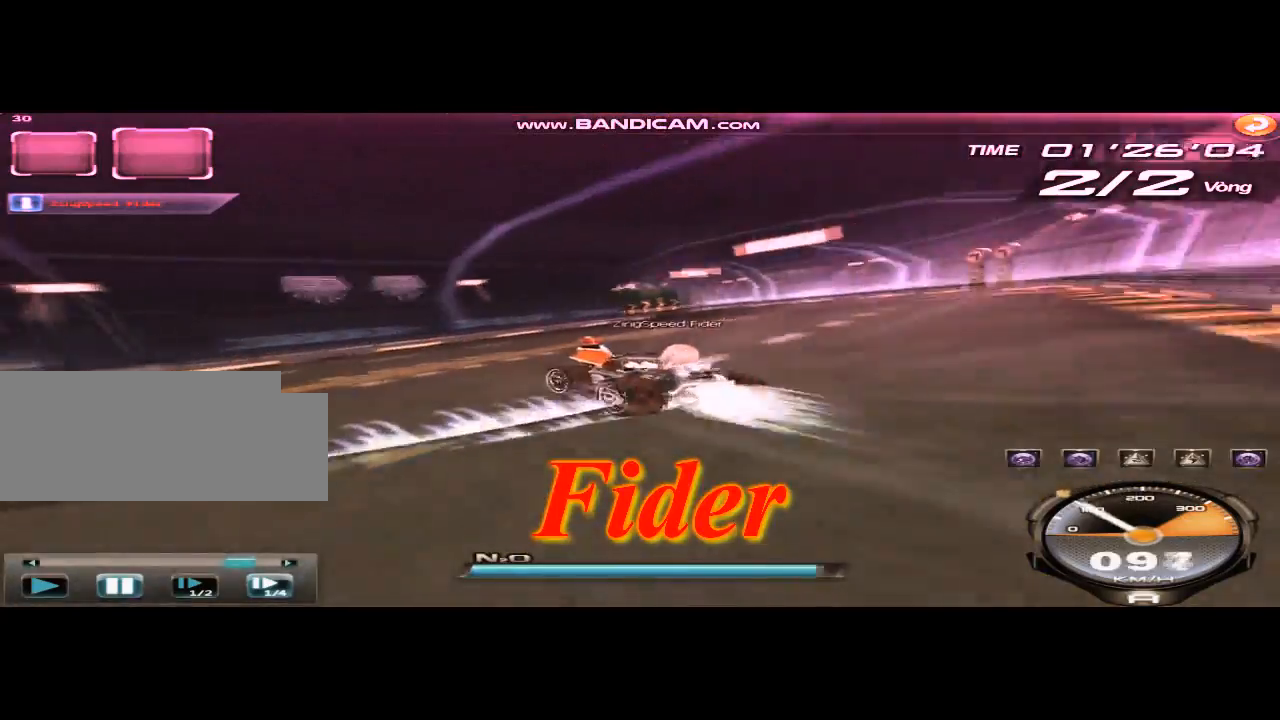
{"keys": ["shift", "up"], "events": [[125, "right", "up"], [167, "shift", "down"]]}
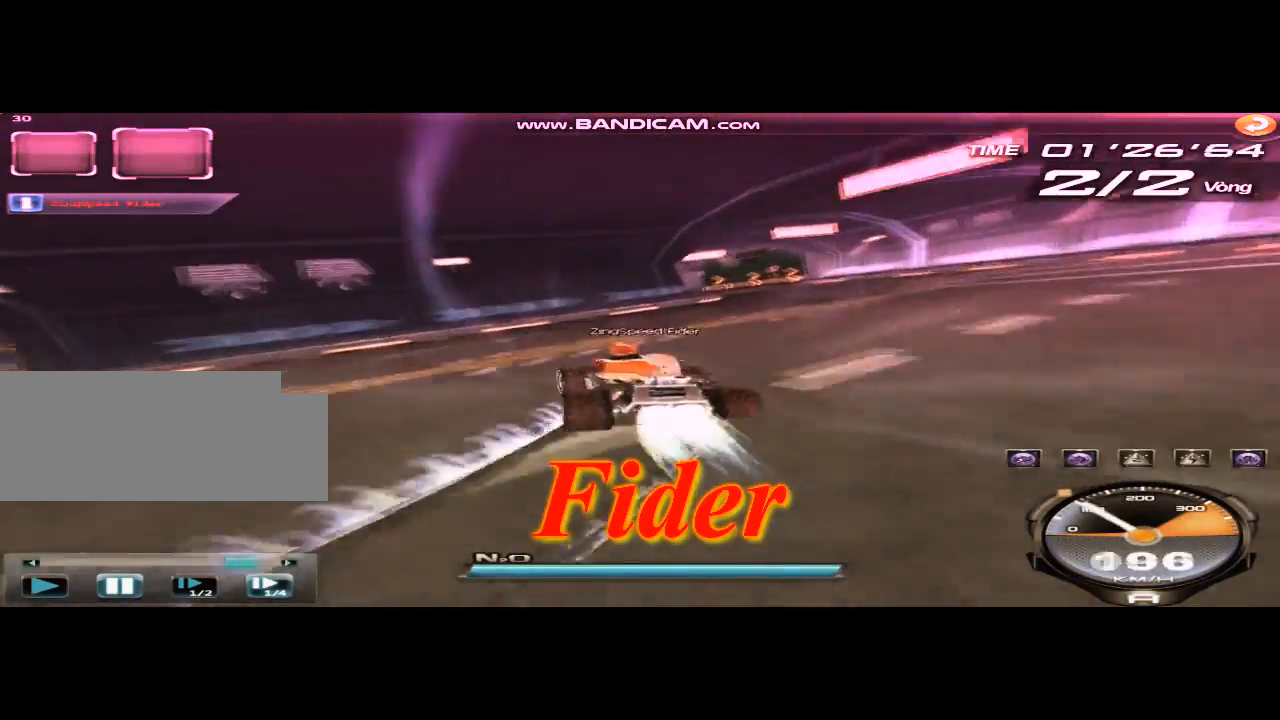
{"keys": ["up"], "events": [[41, "w", "down"], [83, "right", "down"], [83, "w", "up"], [125, "shift", "up"], [500, "right", "up"]]}
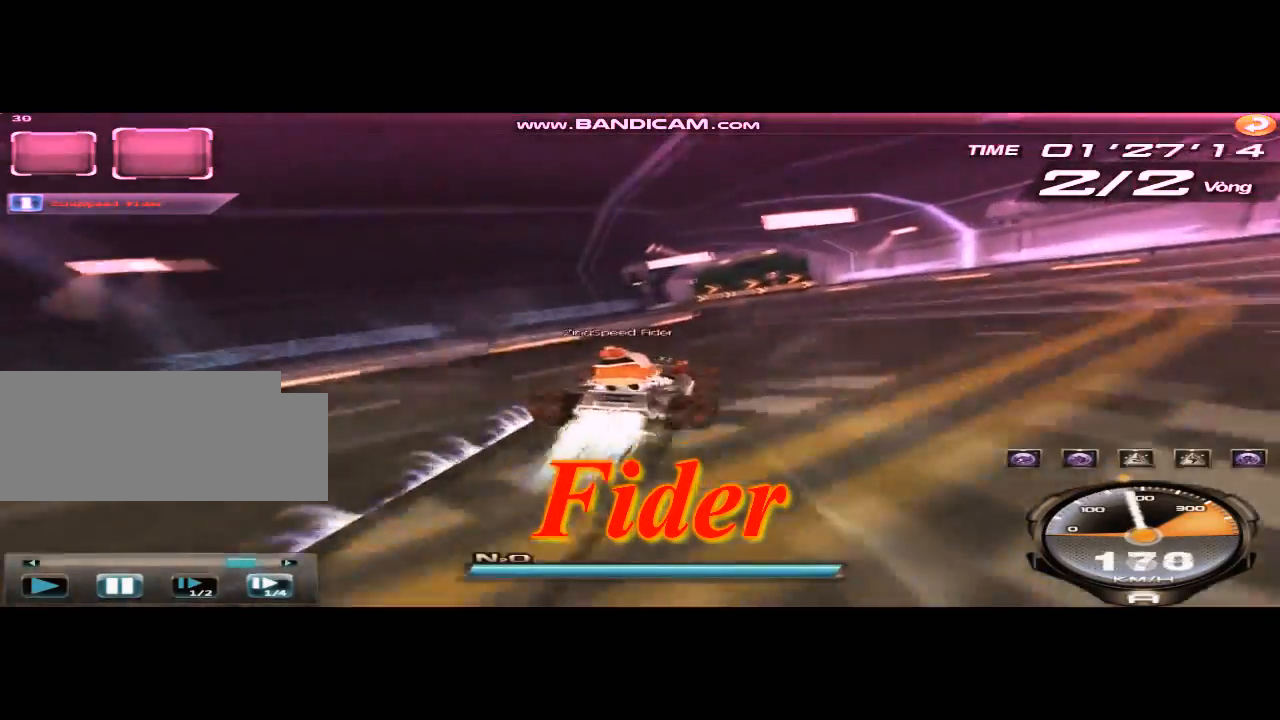
{"keys": ["left", "right", "shift"], "events": [[167, "w", "down"], [209, "right", "down"], [417, "w", "up"], [459, "left", "down"], [459, "shift", "down"], [459, "up", "up"]]}
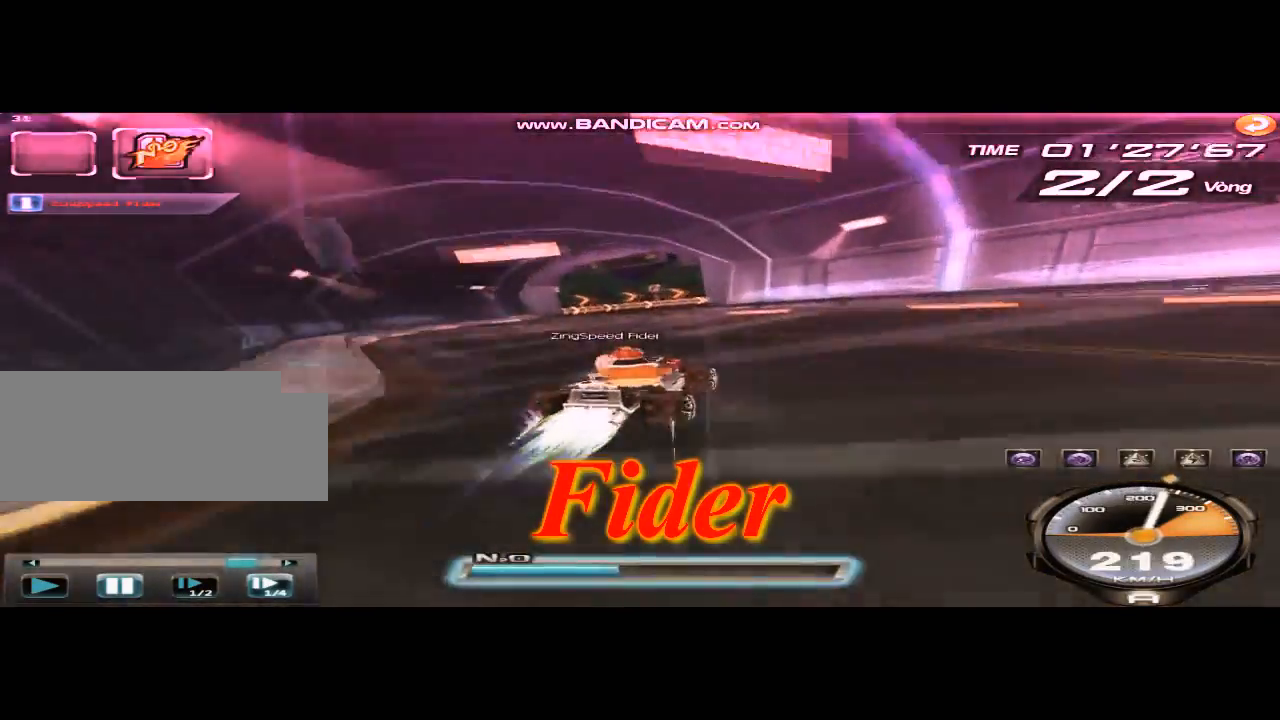
{"keys": ["right", "shift", "up"], "events": [[83, "left", "up"], [375, "up", "down"]]}
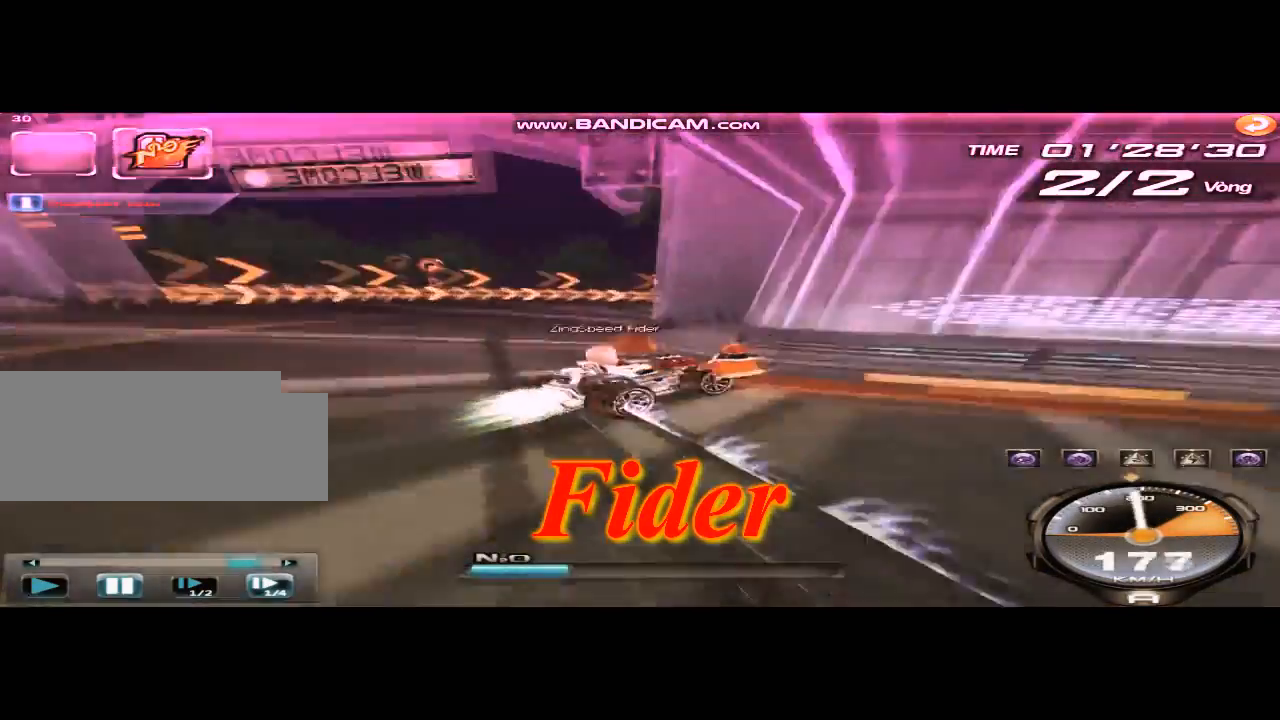
{"keys": ["left", "up"], "events": [[125, "left", "down"], [125, "right", "up"], [125, "shift", "up"], [292, "ctrl", "down"], [376, "ctrl", "up"]]}
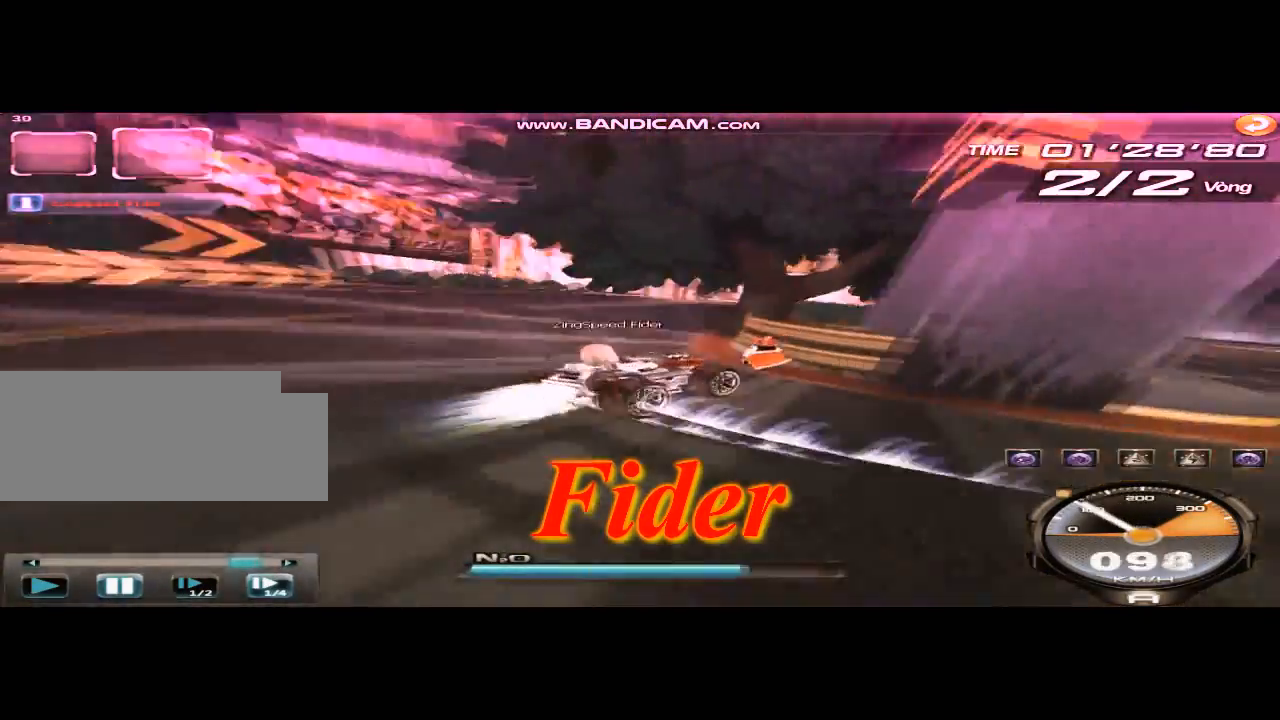
{"keys": ["up", "w"], "events": [[125, "shift", "down"], [250, "left", "up"], [375, "shift", "up"], [500, "w", "down"]]}
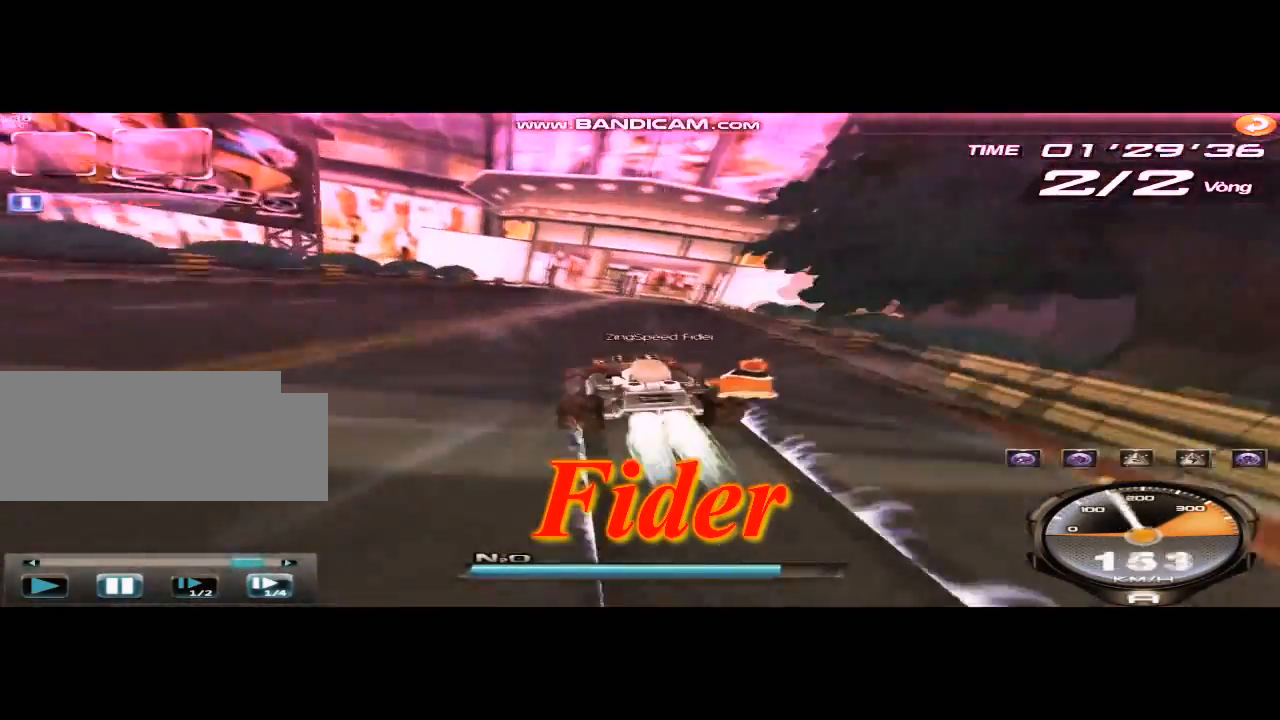
{"keys": ["right", "up"], "events": [[84, "w", "up"], [417, "right", "down"]]}
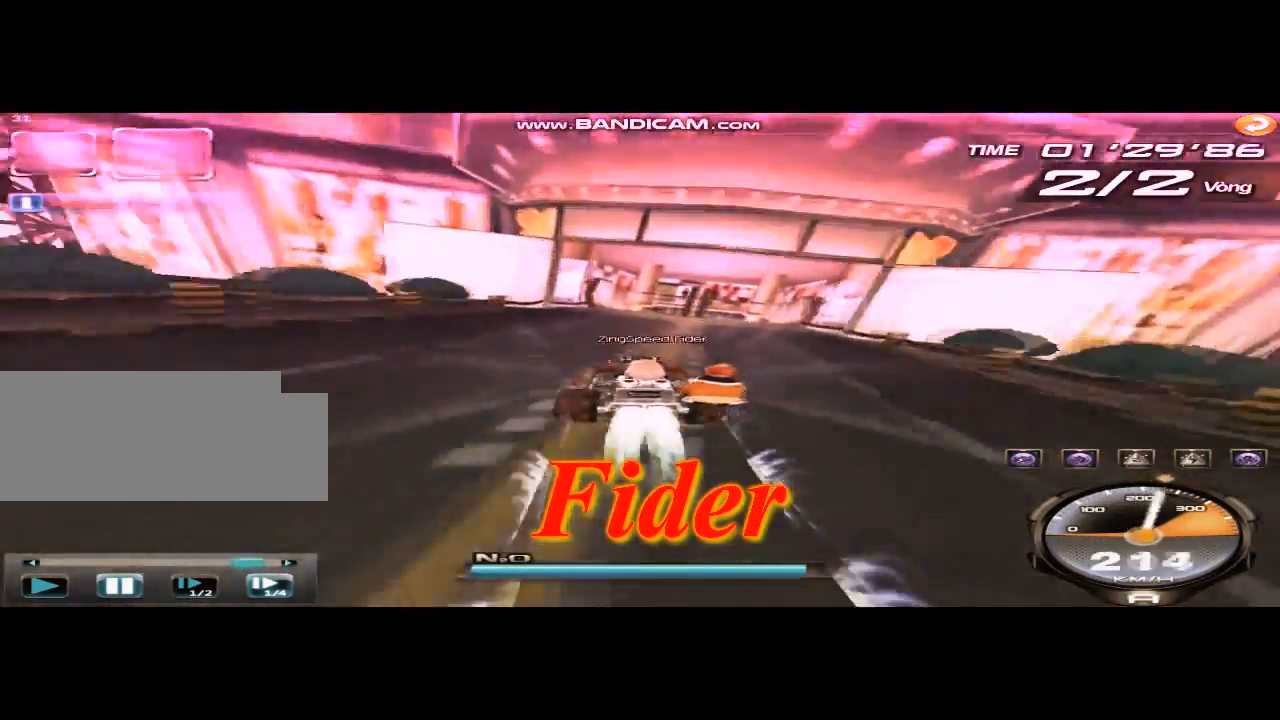
{"keys": ["right", "up", "w"], "events": [[125, "right", "up"], [458, "right", "down"], [458, "w", "down"]]}
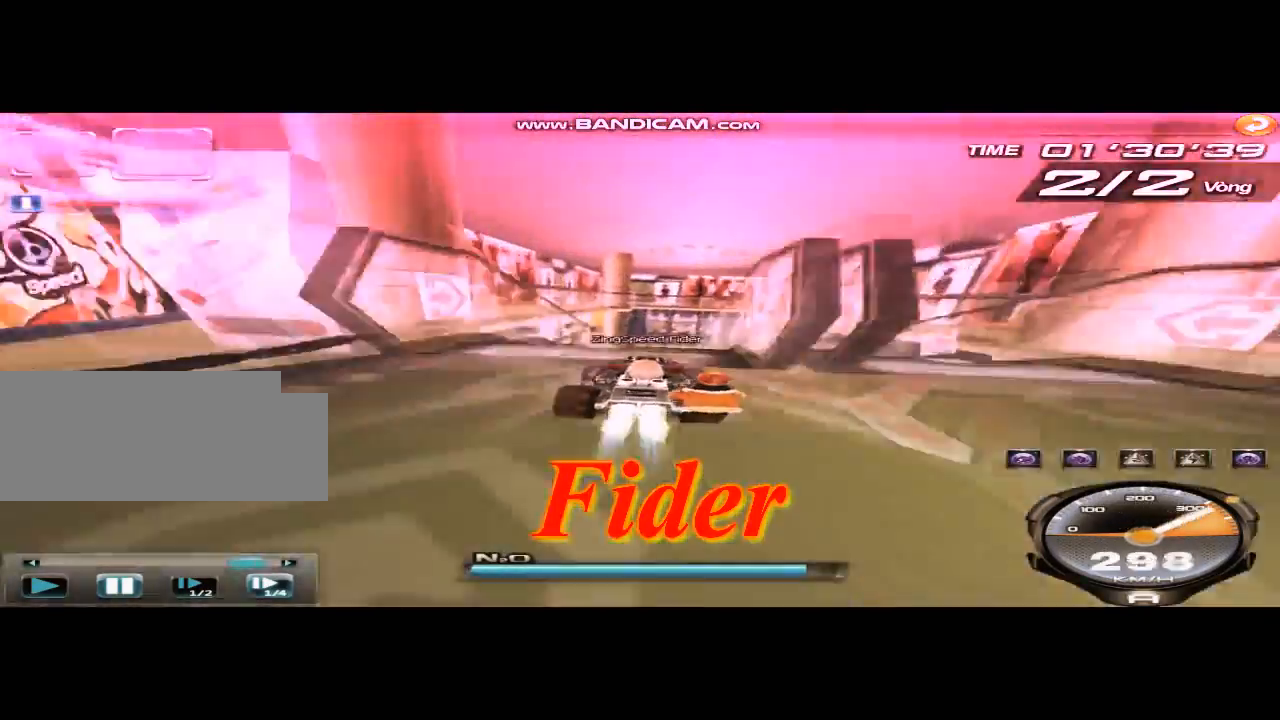
{"keys": ["up"], "events": [[42, "right", "up"], [42, "w", "up"], [376, "w", "down"], [459, "w", "up"]]}
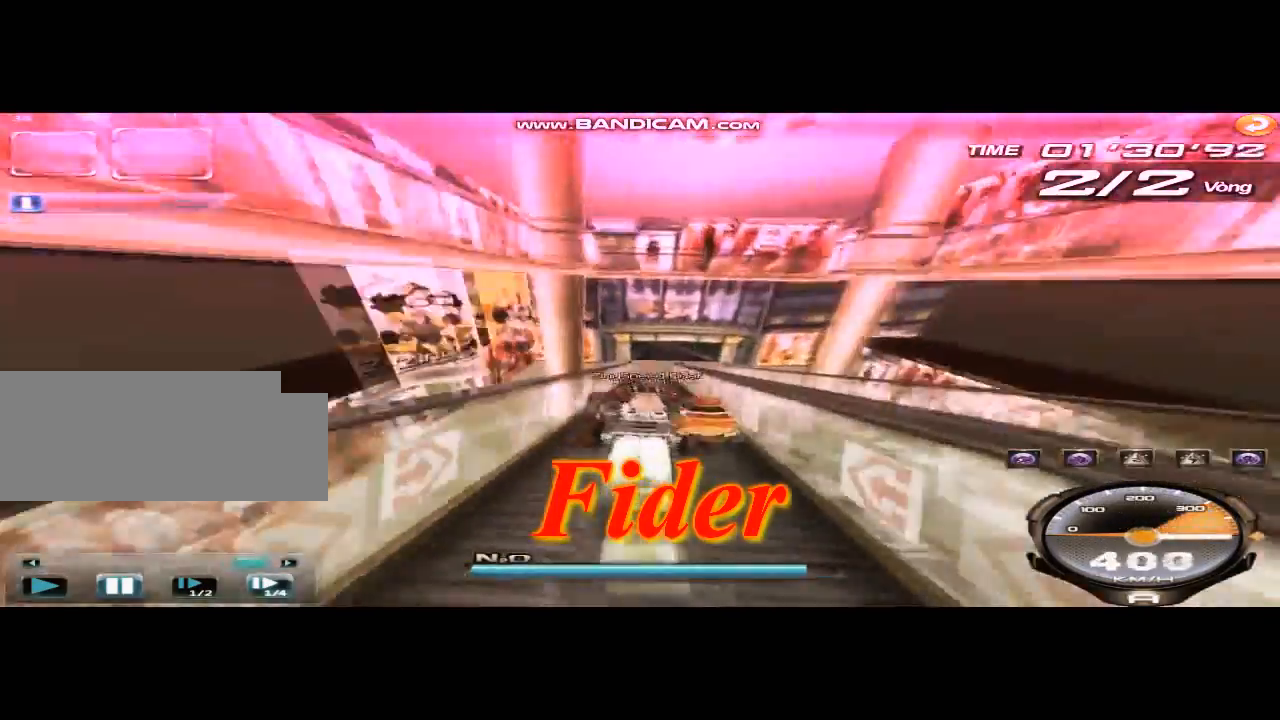
{"keys": ["right", "up"], "events": [[41, "right", "down"]]}
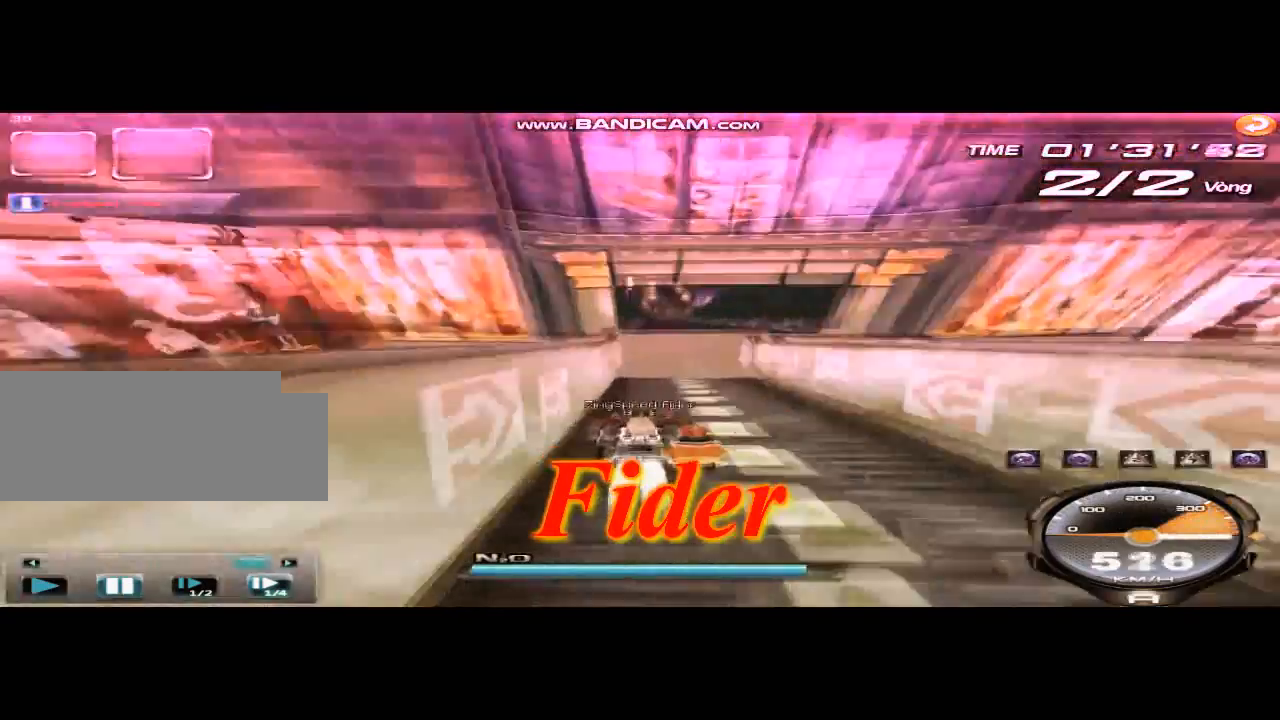
{"keys": ["left", "up"], "events": [[125, "w", "down"], [209, "right", "up"], [209, "w", "up"], [334, "left", "down"]]}
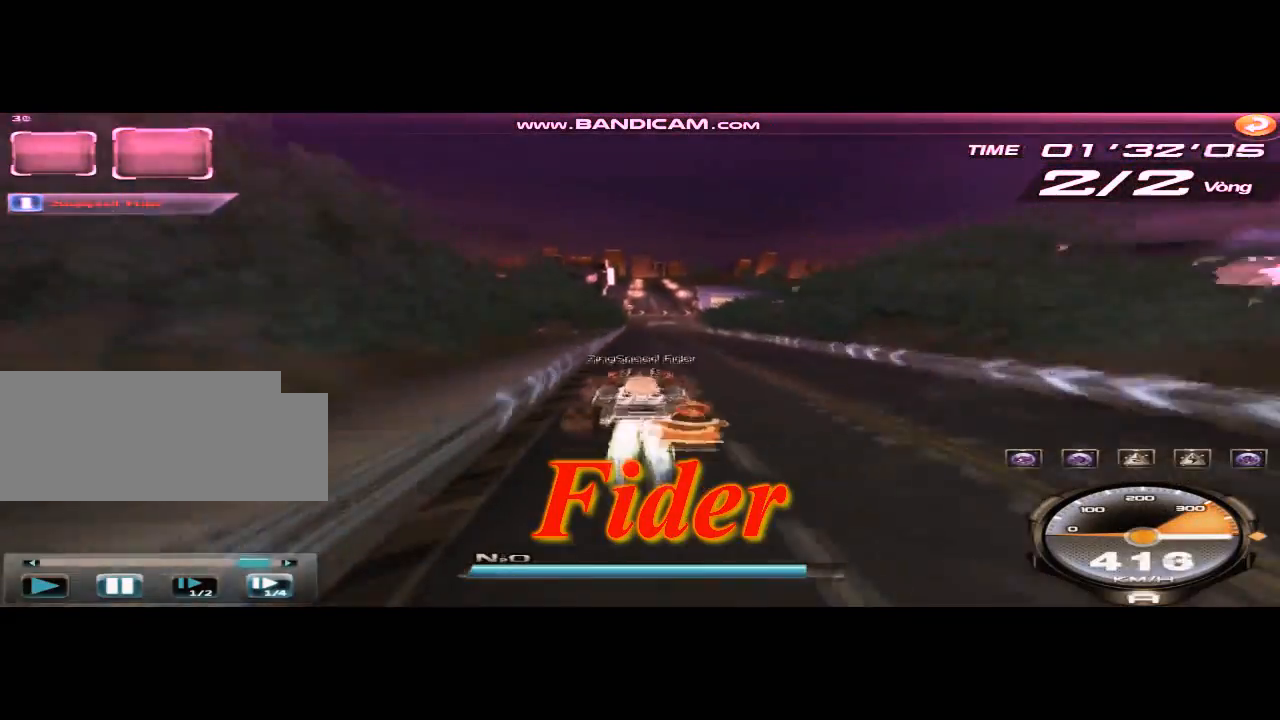
{"keys": ["up", "w"], "events": [[83, "left", "up"], [500, "w", "down"]]}
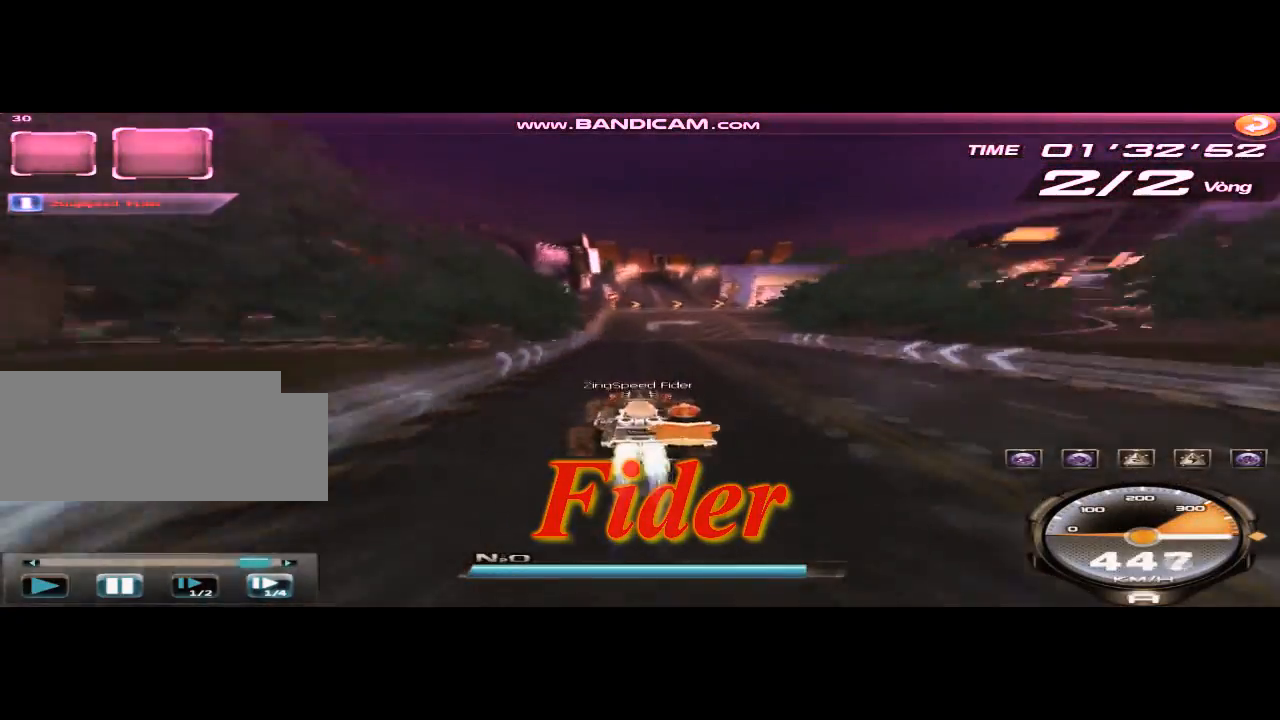
{"keys": ["right", "up"], "events": [[42, "left", "down"], [42, "right", "down"], [84, "w", "up"], [125, "shift", "down"], [250, "left", "up"], [250, "shift", "up"]]}
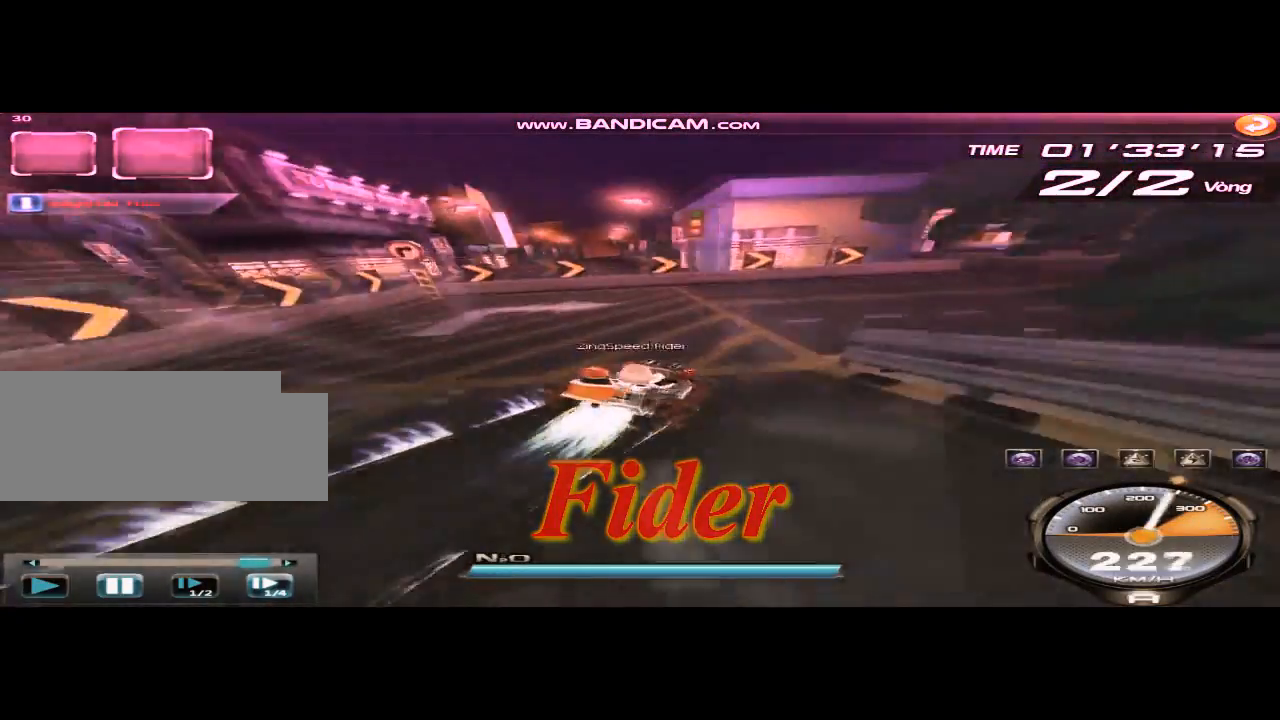
{"keys": ["ctrl", "up", "w"], "events": [[375, "right", "up"], [500, "ctrl", "down"], [500, "w", "down"]]}
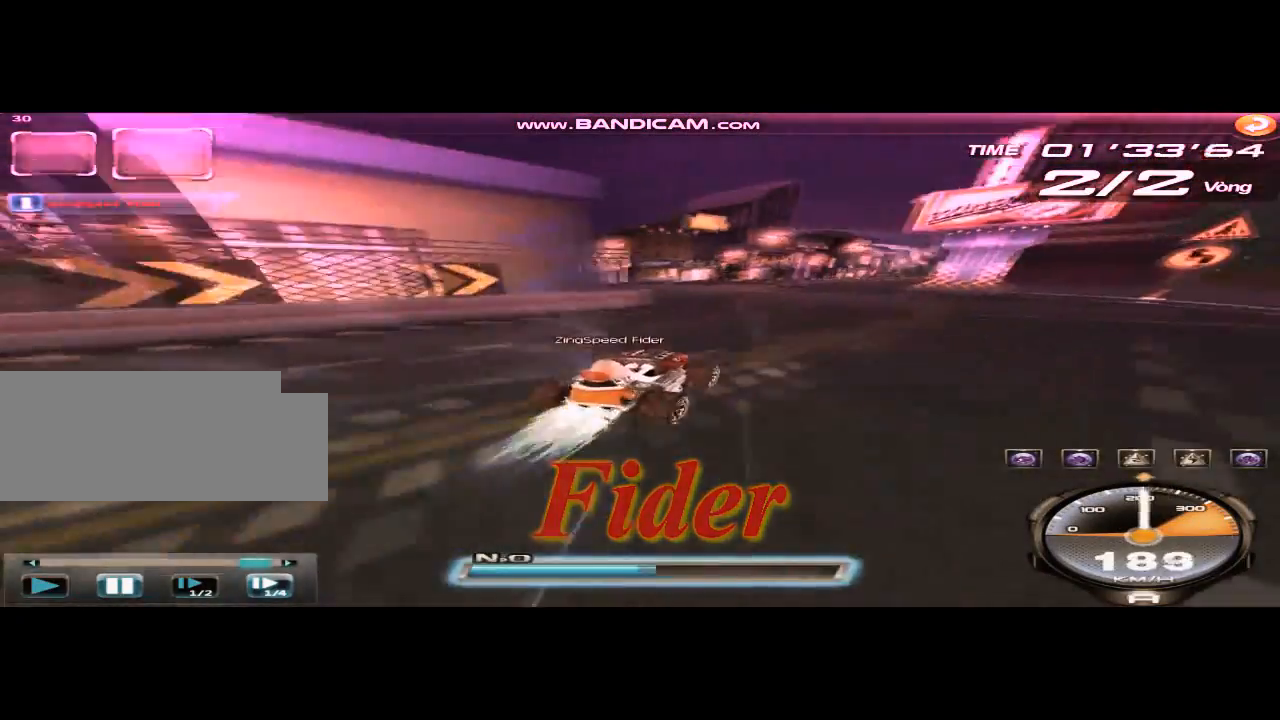
{"keys": ["up"], "events": [[84, "ctrl", "up"], [84, "left", "down"], [84, "w", "up"], [167, "left", "up"]]}
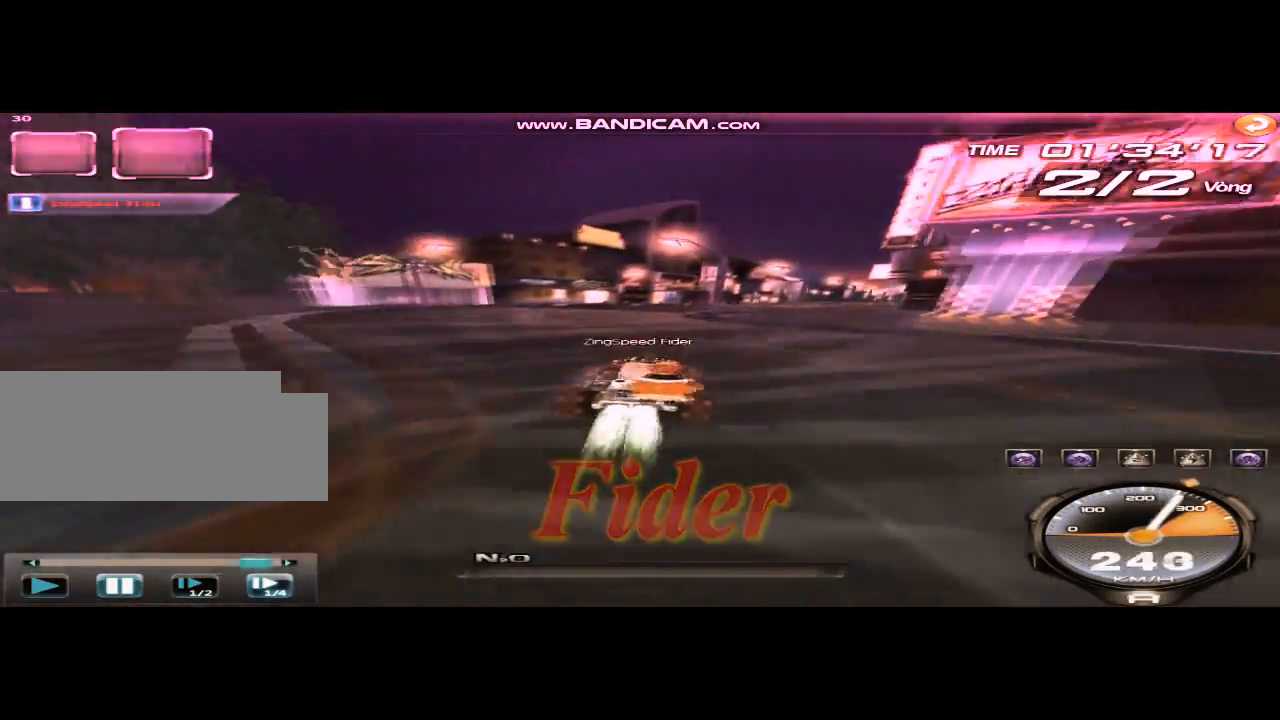
{"keys": ["left", "up", "w"], "events": [[125, "w", "down"], [292, "left", "down"]]}
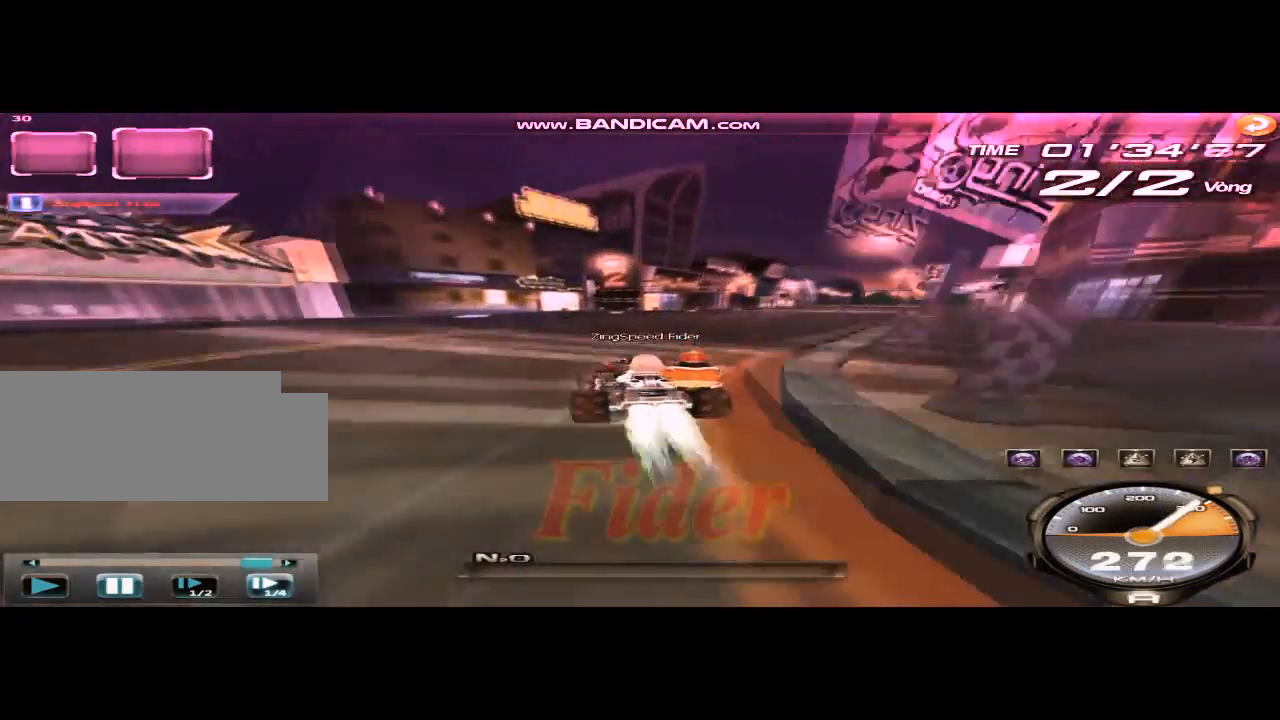
{"keys": ["left", "right", "shift"], "events": [[42, "right", "down"], [42, "w", "up"], [84, "shift", "down"], [84, "up", "up"]]}
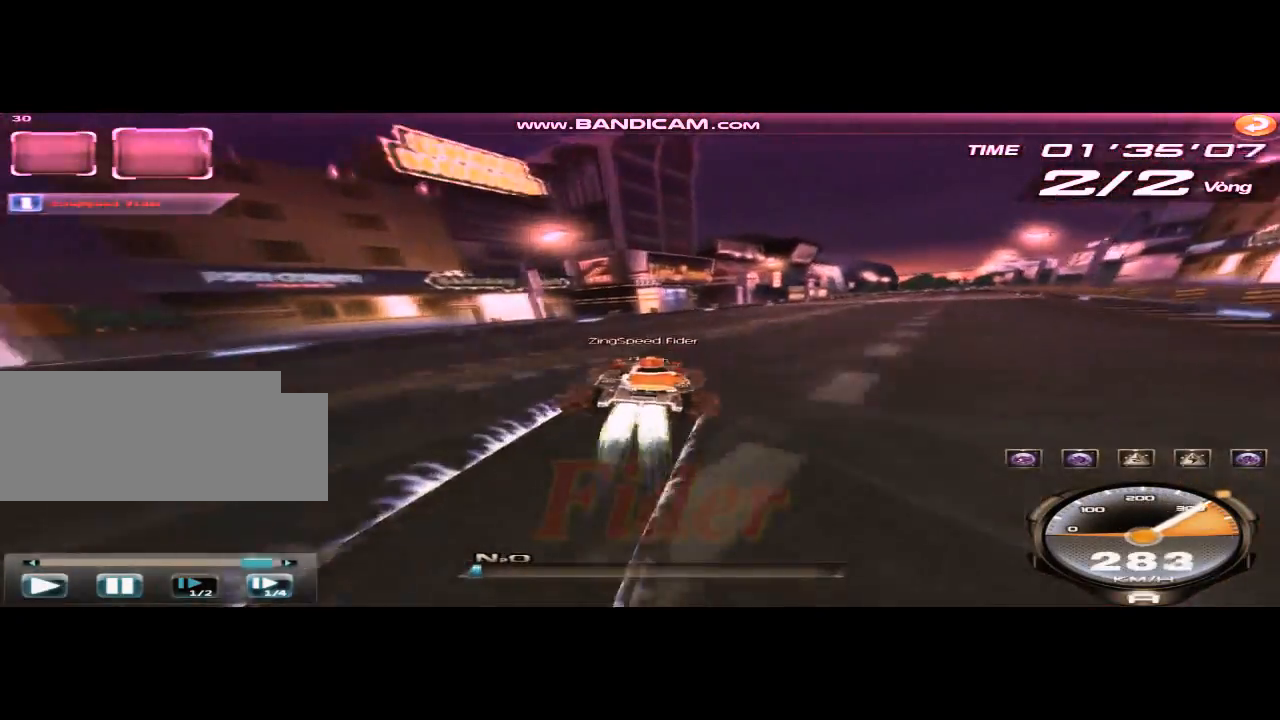
{"keys": ["left", "right"], "events": [[500, "shift", "up"]]}